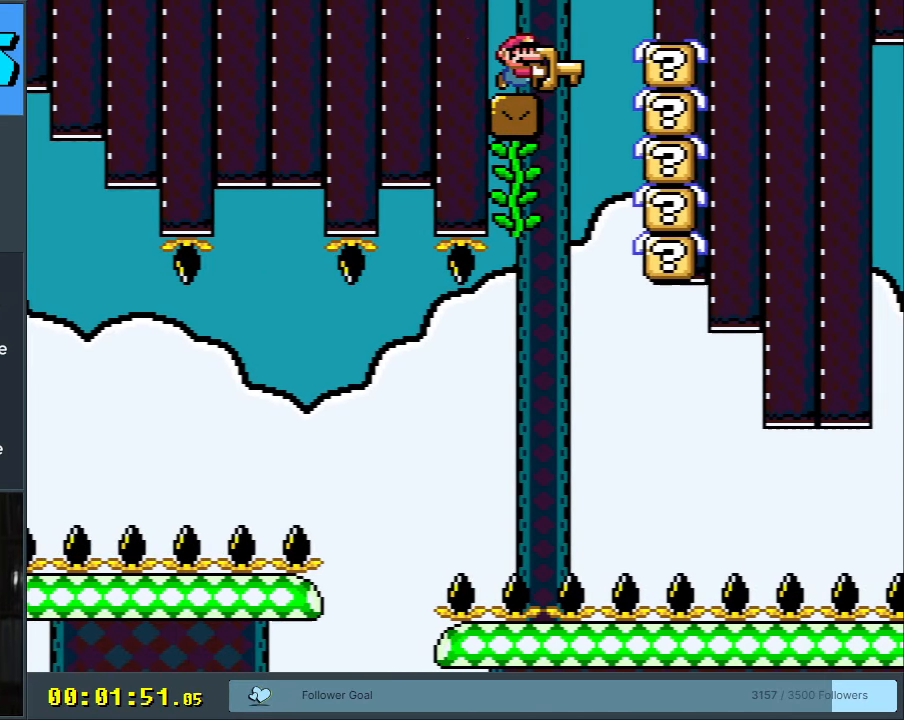
Gameplay with a controller (Nintendo layout); each line is a JSON object with the inputs held at the frame after it. "events" lists button and stick changes between this image and that frame as [ms after this image, input, new state], when the widget could be followed in between. Not read: L3 R3.
{"buttons": ["Y"], "events": []}
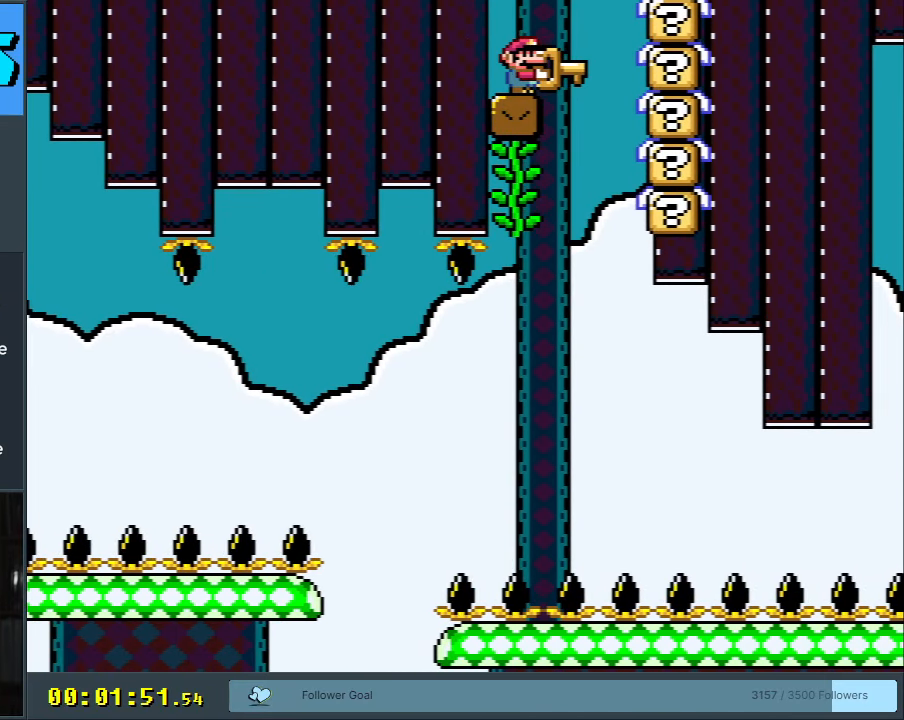
{"buttons": ["Y", "DPAD_RIGHT"], "events": [[383, "B", "down"], [383, "DPAD_RIGHT", "down"], [500, "B", "up"]]}
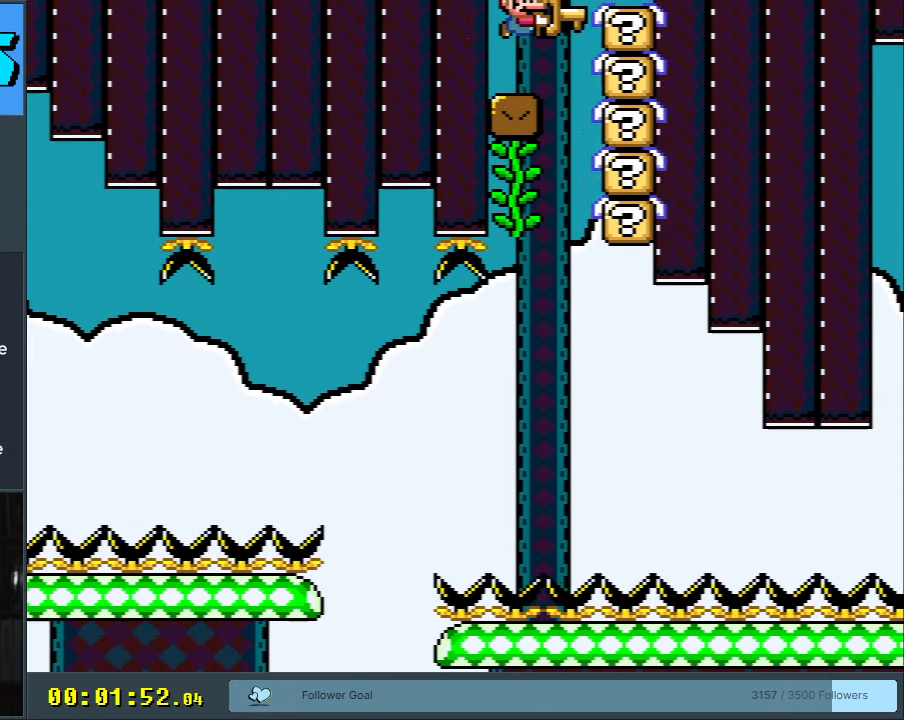
{"buttons": ["B", "Y"], "events": [[133, "DPAD_RIGHT", "up"], [167, "B", "down"], [383, "DPAD_LEFT", "down"], [500, "DPAD_LEFT", "up"]]}
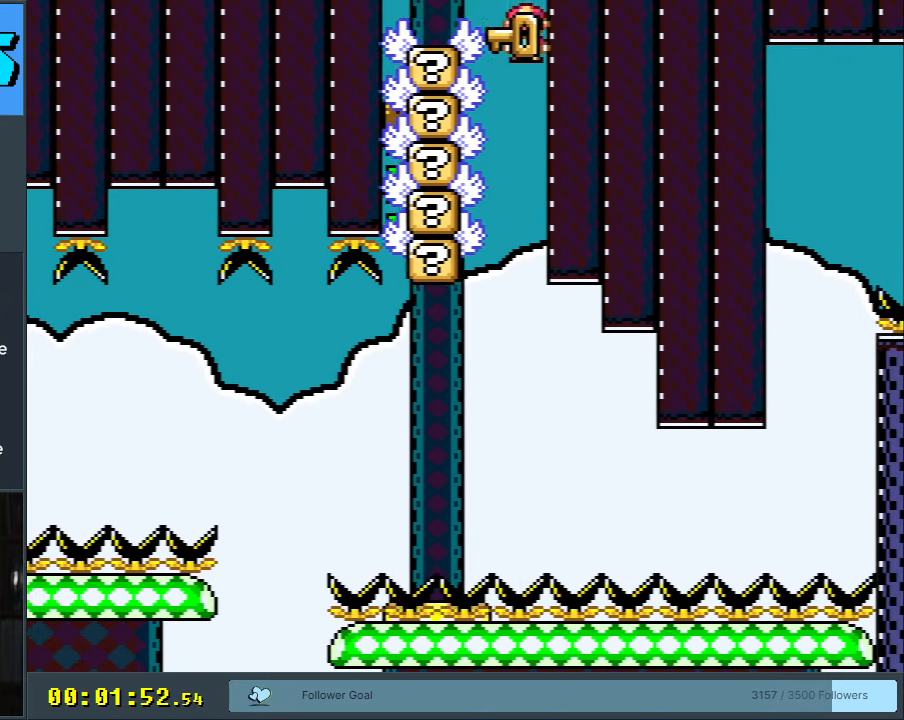
{"buttons": ["B", "Y", "DPAD_LEFT"], "events": [[450, "DPAD_LEFT", "down"]]}
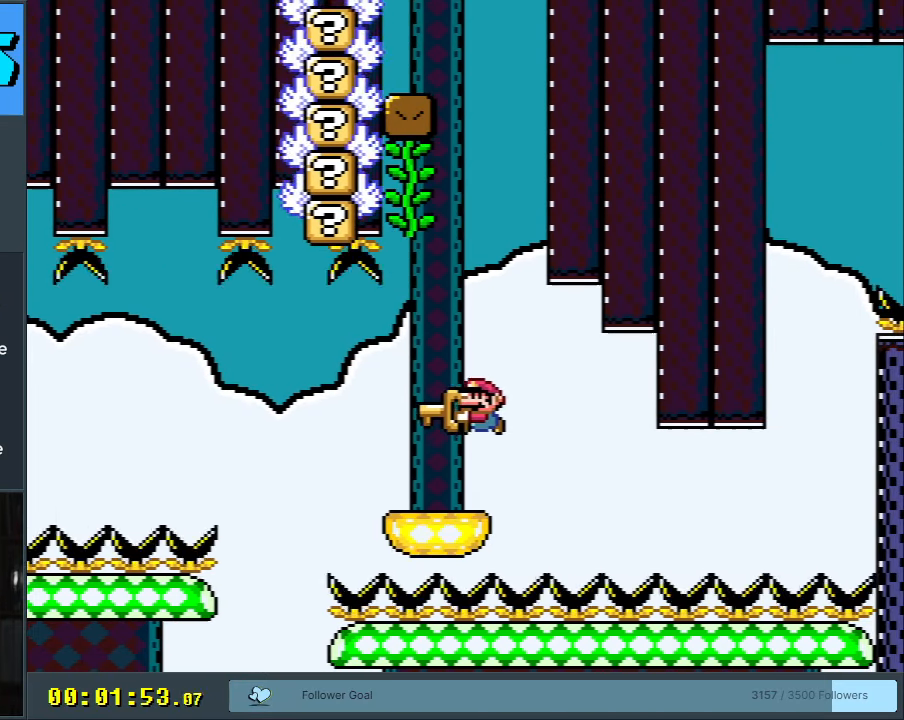
{"buttons": ["Y", "DPAD_RIGHT"], "events": [[100, "B", "up"], [100, "DPAD_LEFT", "up"], [150, "DPAD_RIGHT", "down"], [267, "DPAD_RIGHT", "up"], [383, "B", "down"], [417, "B", "up"], [417, "DPAD_RIGHT", "down"]]}
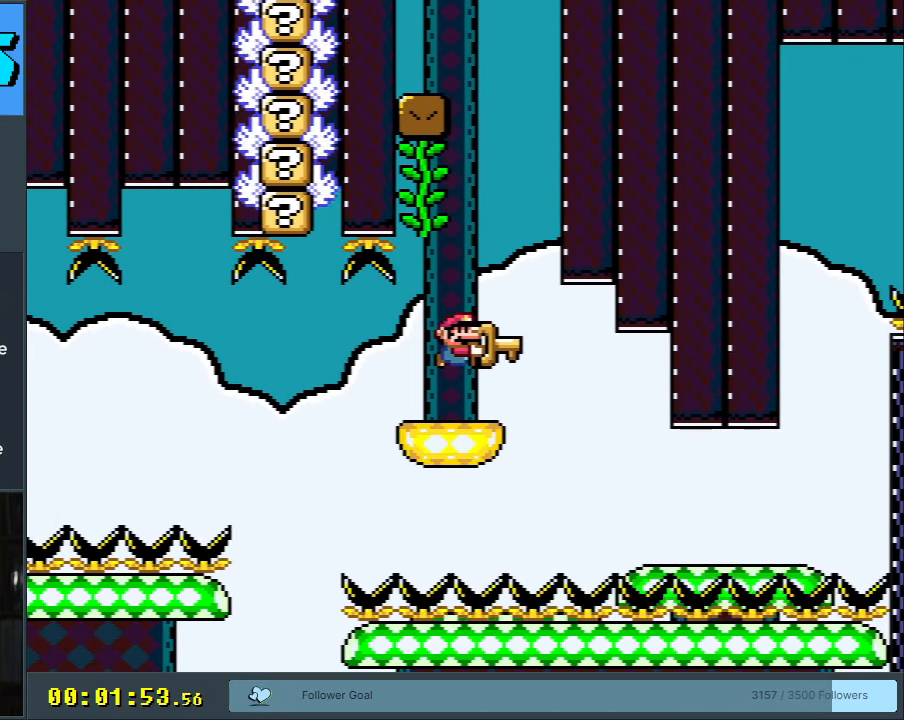
{"buttons": ["Y", "DPAD_RIGHT"], "events": [[167, "B", "down"], [433, "B", "up"]]}
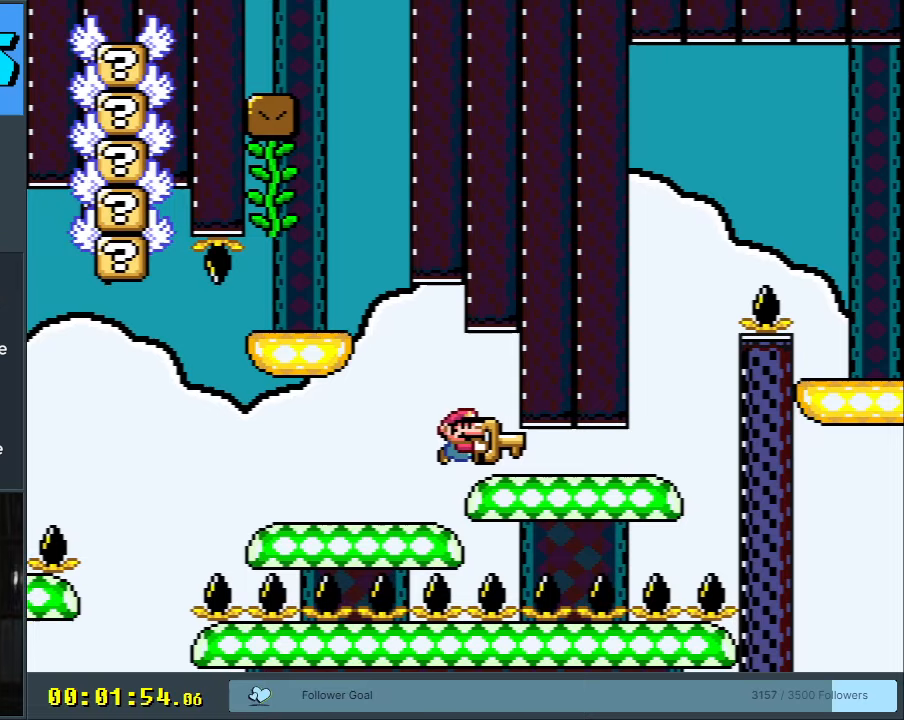
{"buttons": ["Y"], "events": [[350, "DPAD_RIGHT", "up"]]}
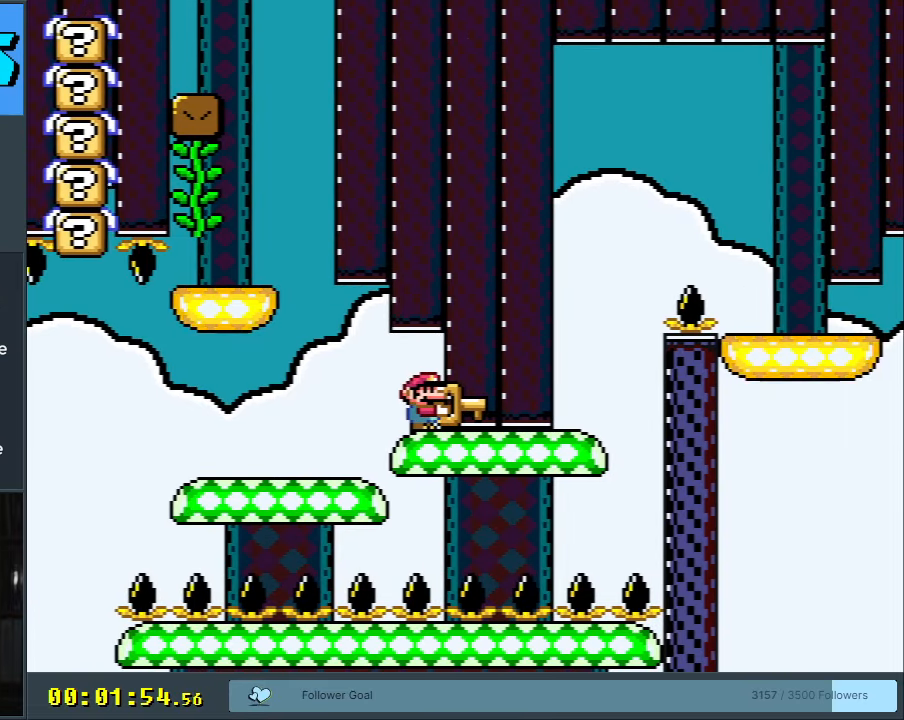
{"buttons": ["Y", "DPAD_LEFT"], "events": [[200, "DPAD_LEFT", "down"], [300, "DPAD_LEFT", "up"], [500, "DPAD_LEFT", "down"]]}
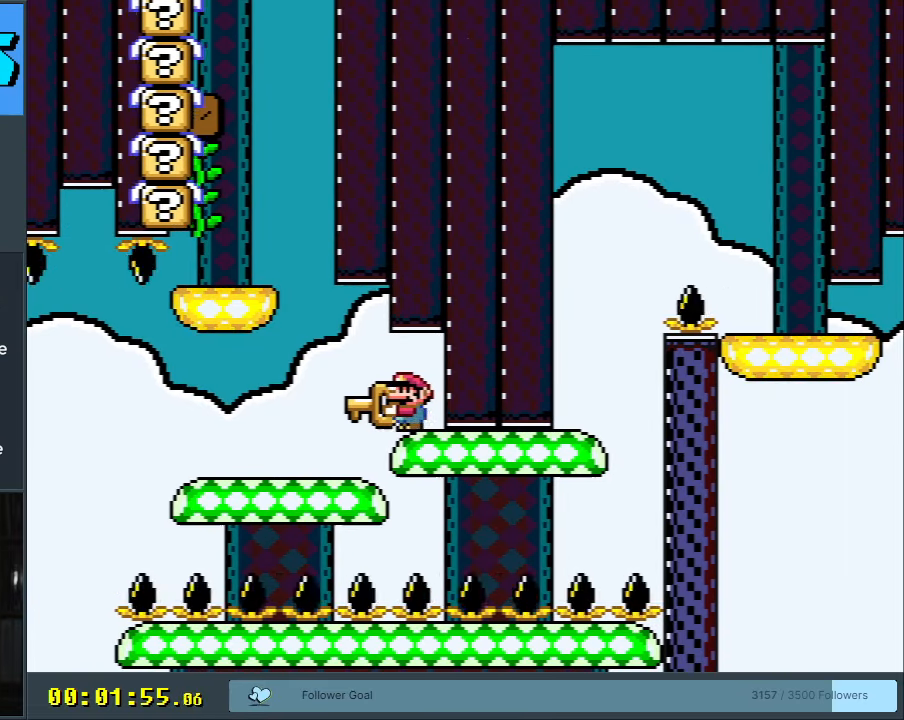
{"buttons": ["Y", "DPAD_RIGHT"], "events": [[233, "B", "down"], [350, "DPAD_LEFT", "up"], [367, "B", "up"], [500, "DPAD_RIGHT", "down"]]}
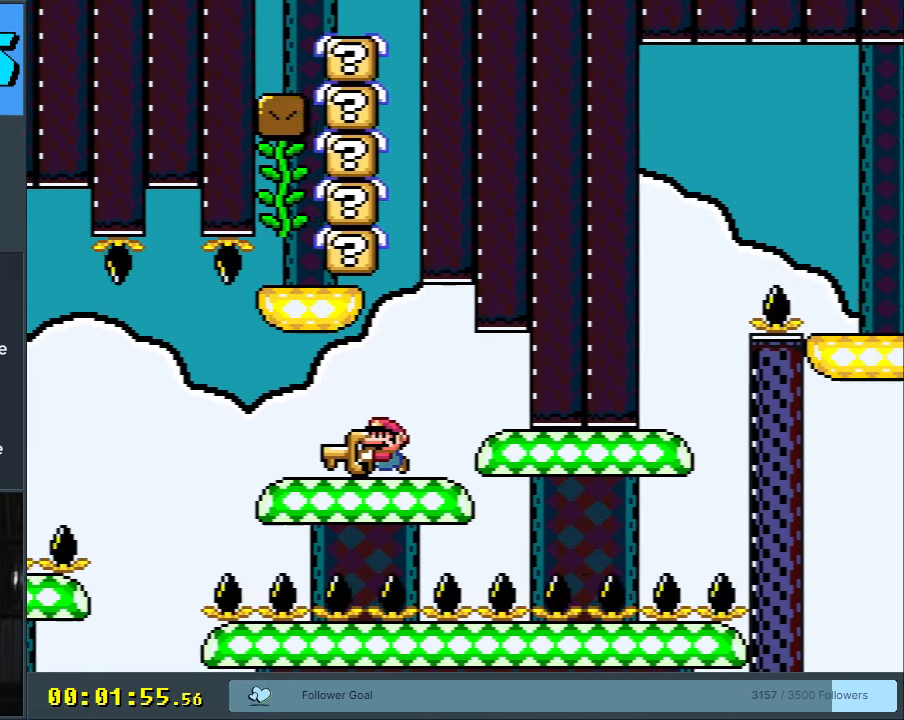
{"buttons": ["B", "Y", "DPAD_LEFT"], "events": [[167, "B", "down"], [200, "DPAD_RIGHT", "up"], [267, "DPAD_LEFT", "down"]]}
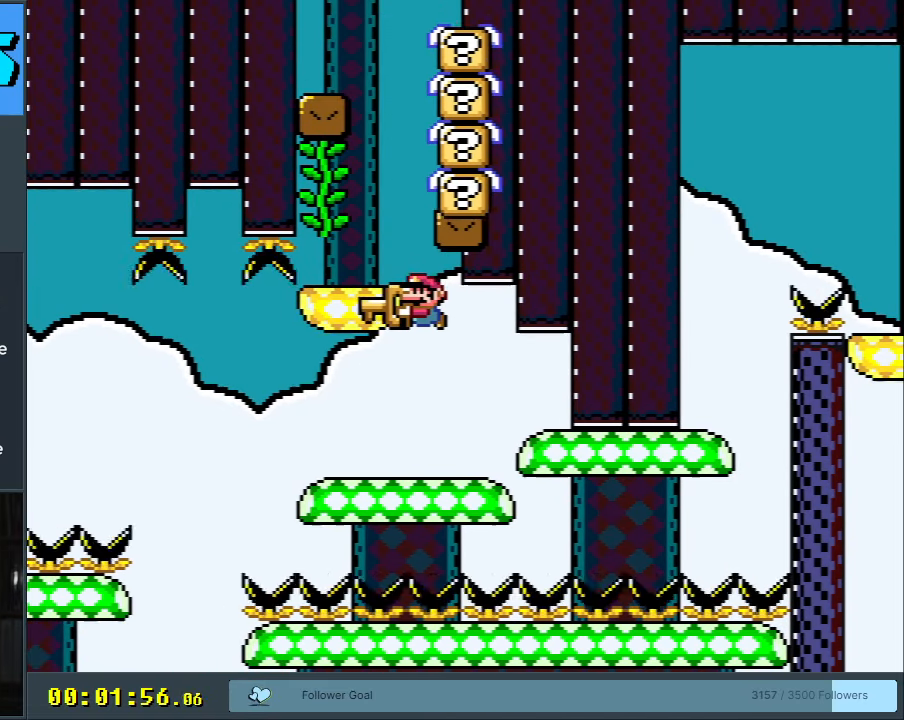
{"buttons": ["Y"], "events": [[50, "DPAD_LEFT", "up"], [167, "B", "up"], [167, "DPAD_RIGHT", "down"], [317, "DPAD_RIGHT", "up"]]}
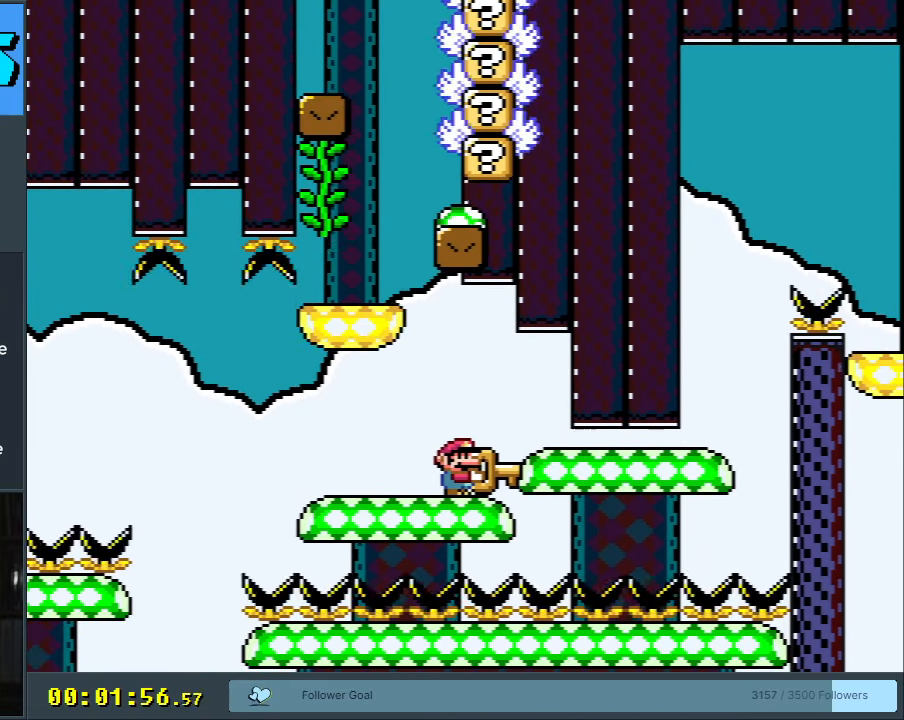
{"buttons": ["B", "Y"], "events": [[300, "B", "down"], [300, "DPAD_LEFT", "down"], [383, "DPAD_LEFT", "up"]]}
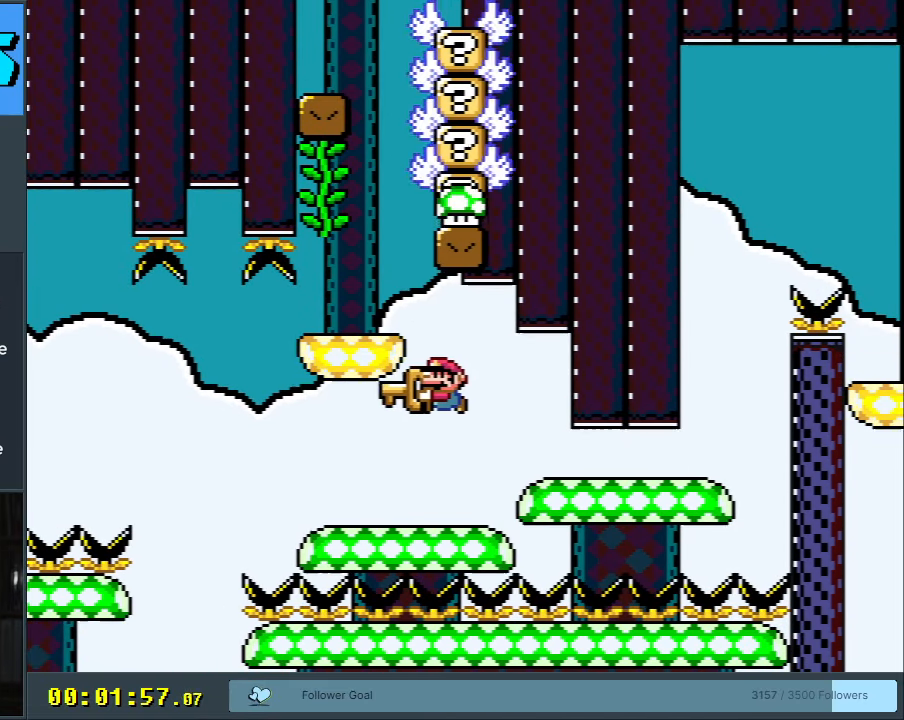
{"buttons": ["A", "X", "DPAD_RIGHT"], "events": [[100, "DPAD_LEFT", "down"], [117, "B", "up"], [283, "DPAD_LEFT", "up"], [283, "DPAD_UP", "down"], [317, "Y", "up"], [333, "DPAD_RIGHT", "down"], [433, "X", "down"], [467, "A", "down"], [483, "DPAD_UP", "up"]]}
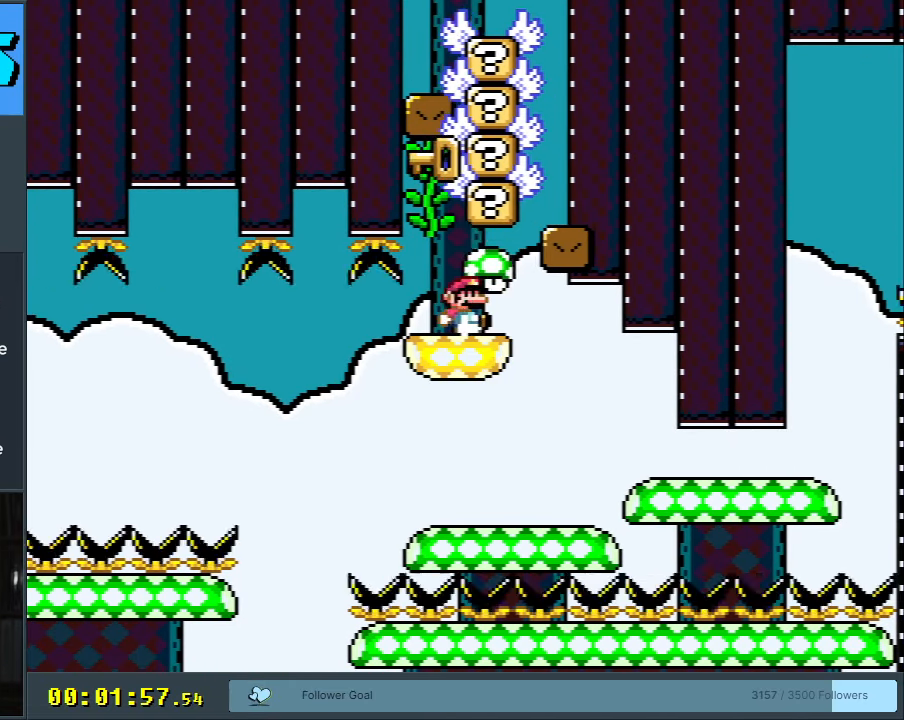
{"buttons": ["X"], "events": [[67, "DPAD_RIGHT", "up"], [150, "DPAD_LEFT", "down"], [283, "DPAD_LEFT", "up"], [300, "DPAD_UP", "down"], [433, "A", "up"], [500, "DPAD_UP", "up"]]}
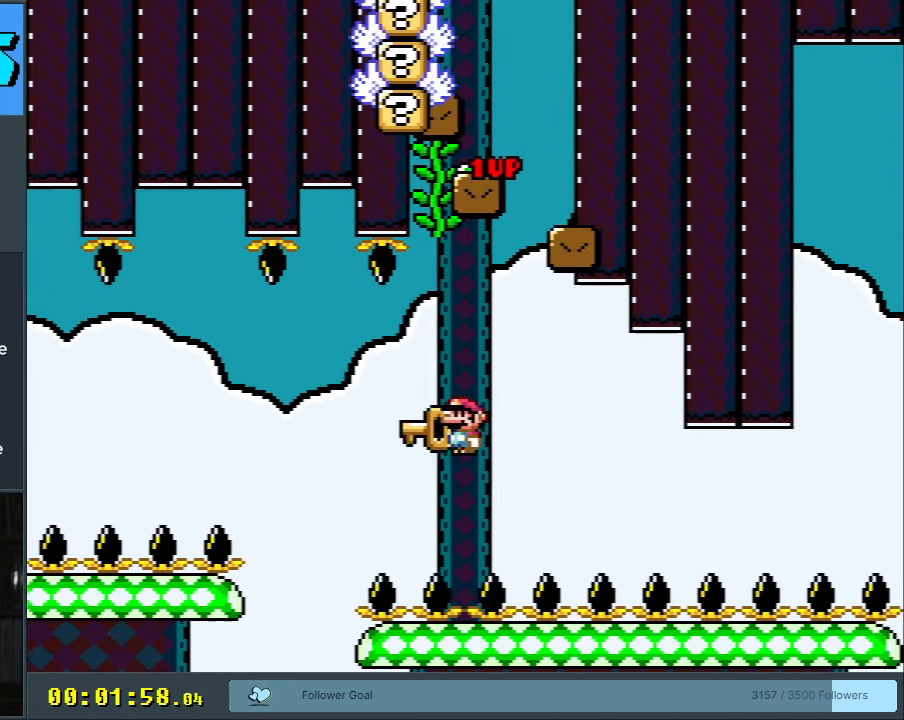
{"buttons": [], "events": [[67, "A", "down"], [100, "DPAD_RIGHT", "down"], [200, "DPAD_RIGHT", "up"], [233, "DPAD_UP", "down"], [250, "DPAD_UP", "up"], [383, "A", "up"], [417, "X", "up"]]}
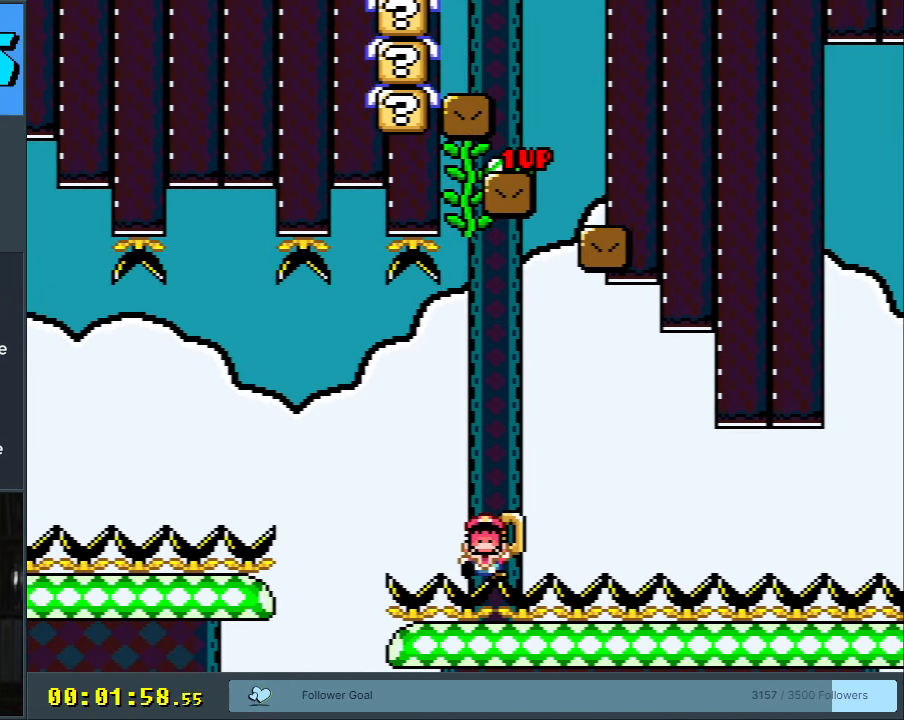
{"buttons": [], "events": []}
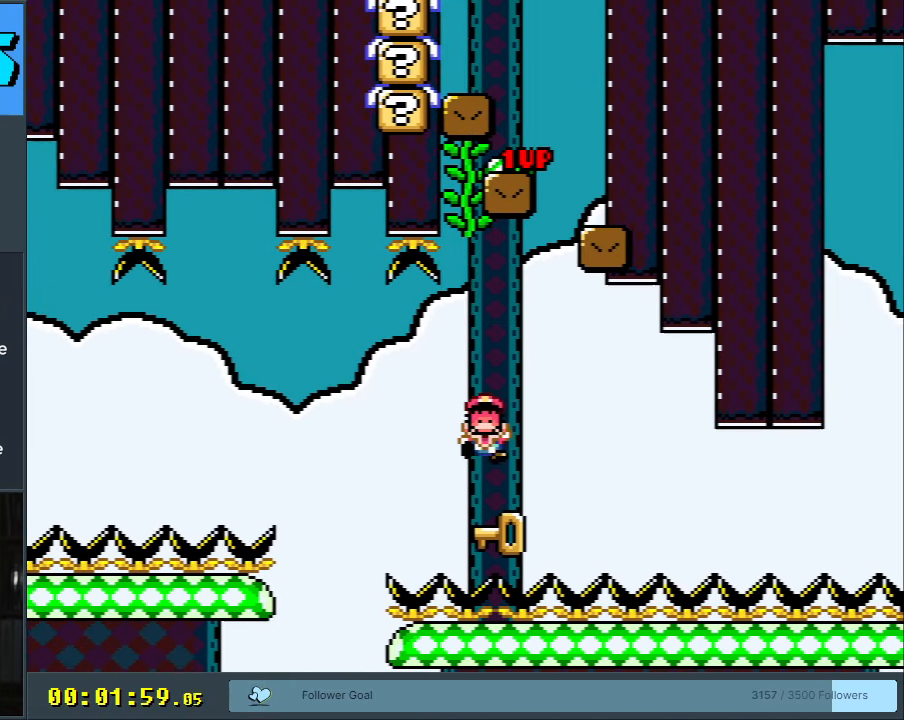
{"buttons": ["A"], "events": [[233, "A", "down"], [333, "A", "up"], [417, "A", "down"]]}
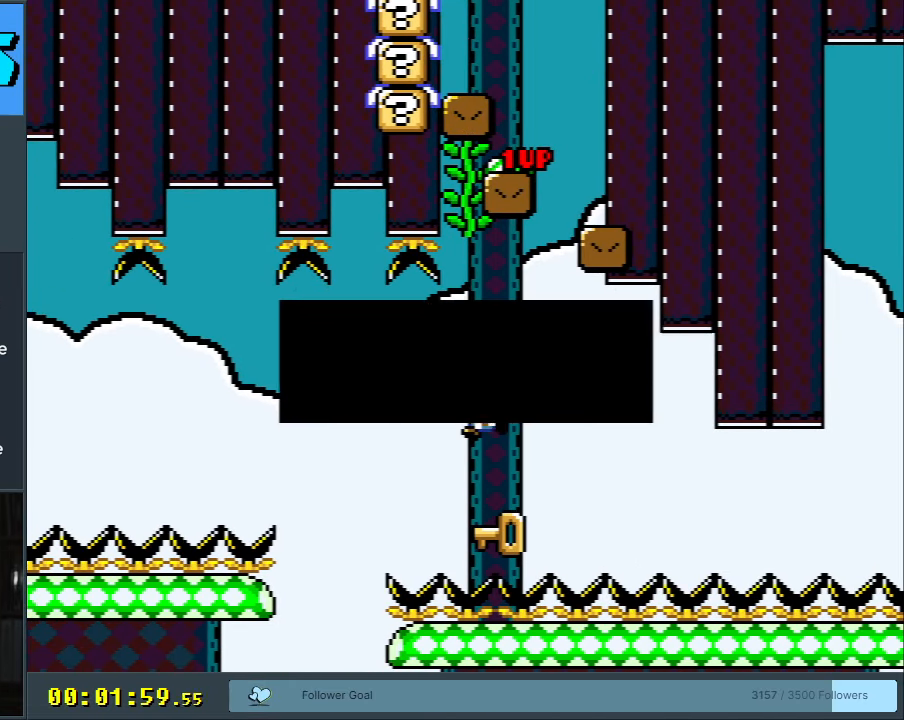
{"buttons": ["B", "Y"], "events": [[33, "A", "up"], [233, "B", "down"], [233, "Y", "down"]]}
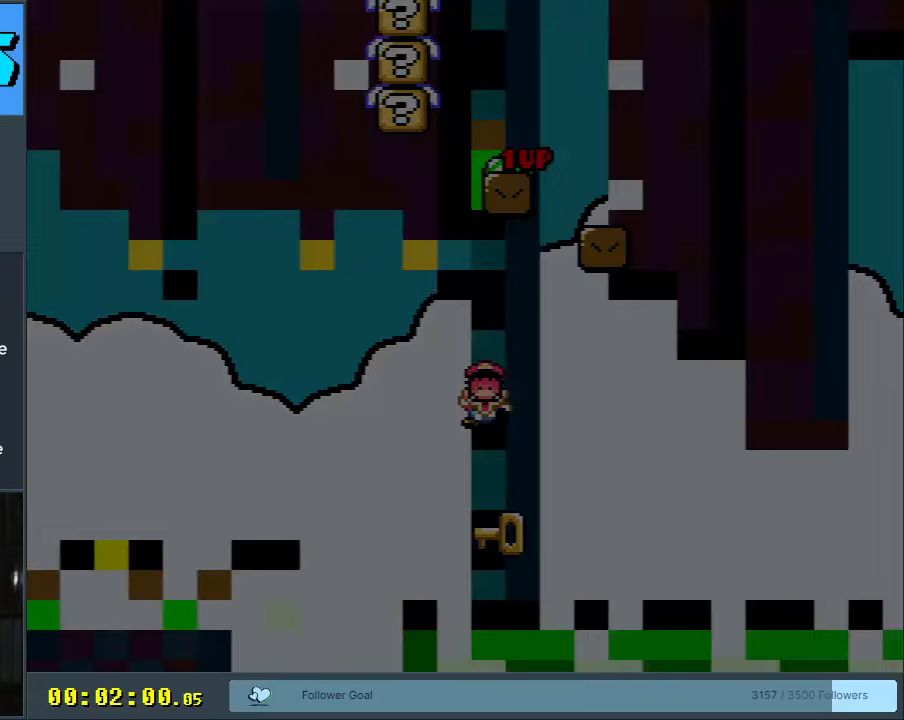
{"buttons": ["B", "Y"], "events": [[133, "Y", "up"], [150, "Y", "down"]]}
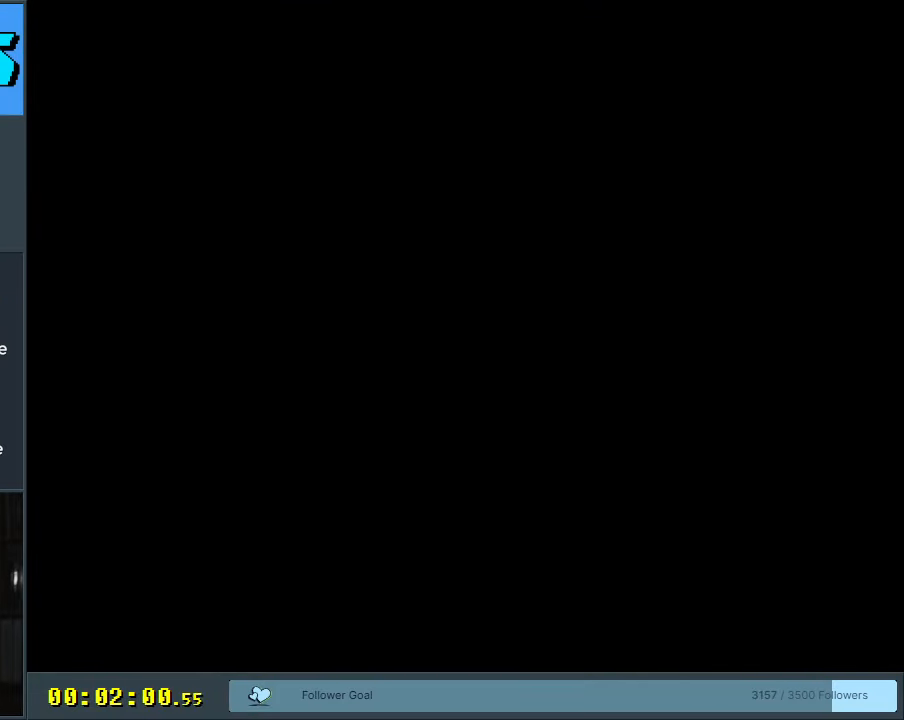
{"buttons": ["B", "Y"], "events": [[433, "DPAD_LEFT", "down"], [467, "DPAD_LEFT", "up"]]}
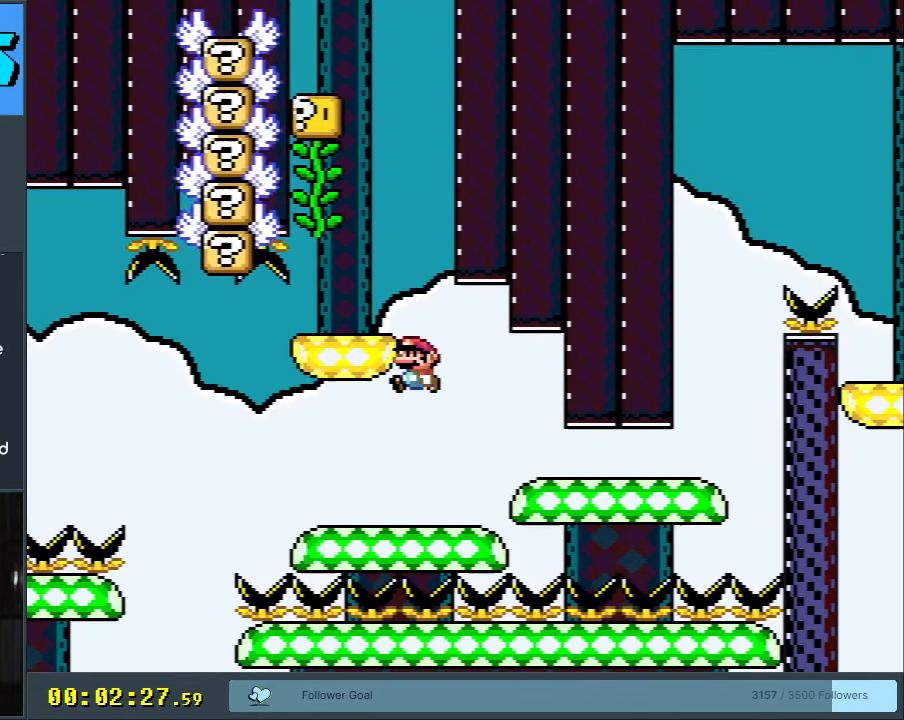
{"buttons": ["Y", "DPAD_UP"], "events": [[83, "DPAD_LEFT", "down"], [100, "B", "up"], [300, "DPAD_LEFT", "up"], [383, "B", "down"], [483, "DPAD_UP", "down"], [500, "B", "up"]]}
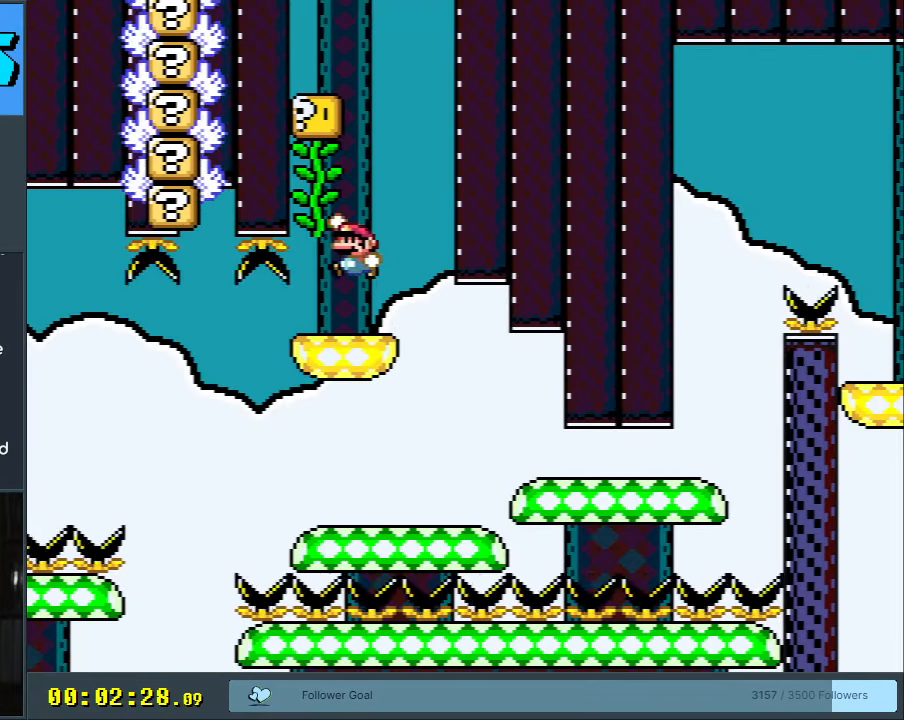
{"buttons": ["Y"], "events": [[383, "DPAD_UP", "up"]]}
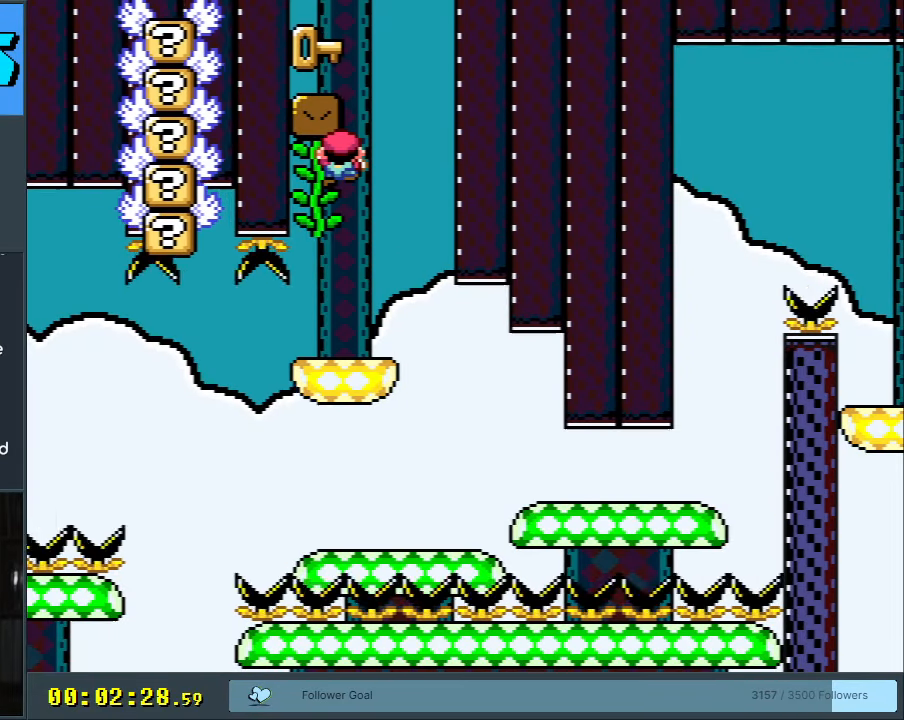
{"buttons": ["B", "Y", "DPAD_LEFT"], "events": [[283, "DPAD_RIGHT", "down"], [383, "B", "down"], [433, "DPAD_RIGHT", "up"], [483, "DPAD_LEFT", "down"]]}
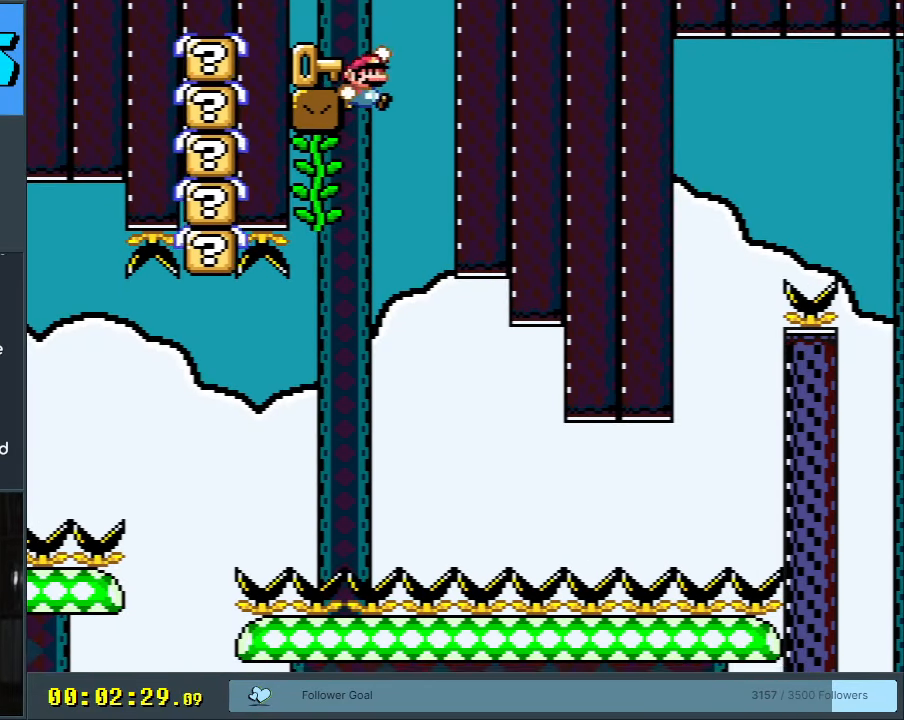
{"buttons": ["Y"], "events": [[250, "DPAD_LEFT", "up"], [500, "B", "up"]]}
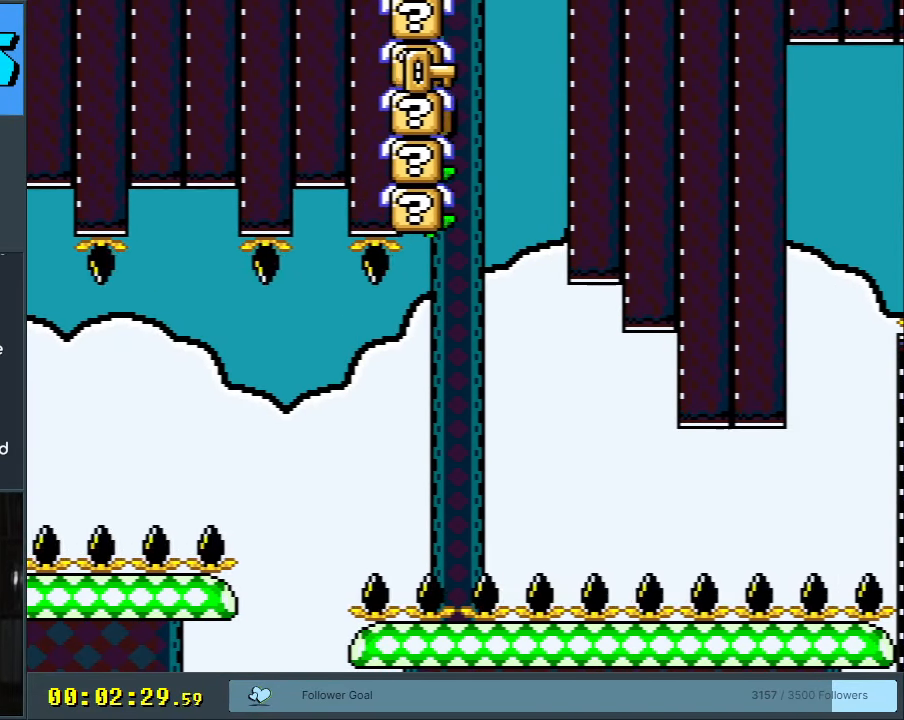
{"buttons": ["Y"], "events": []}
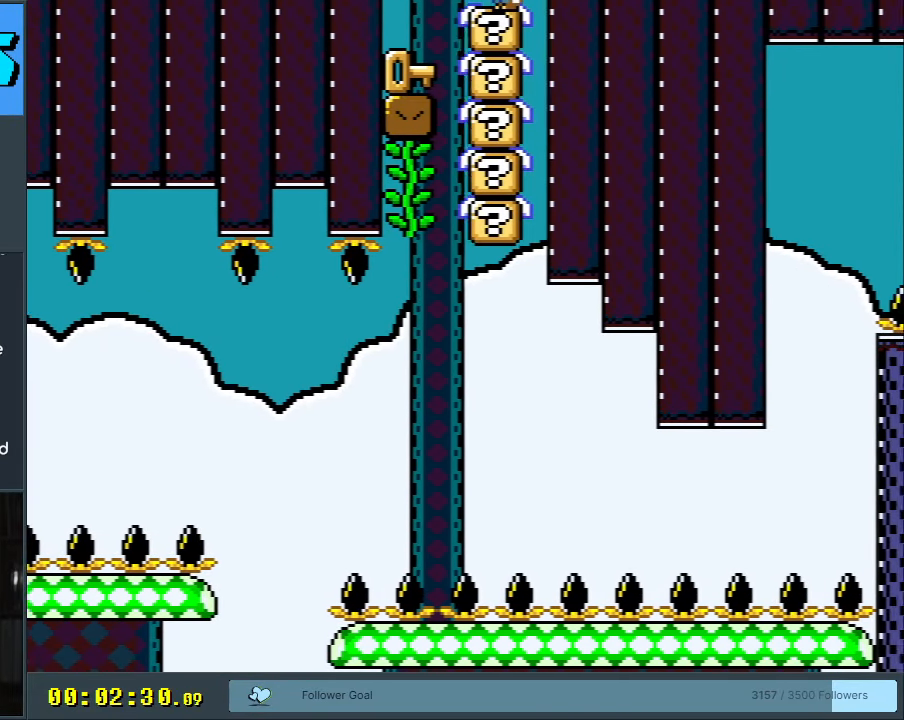
{"buttons": ["Y"], "events": [[50, "DPAD_LEFT", "down"], [167, "DPAD_LEFT", "up"], [267, "DPAD_LEFT", "down"], [333, "B", "down"], [383, "DPAD_LEFT", "up"], [433, "B", "up"]]}
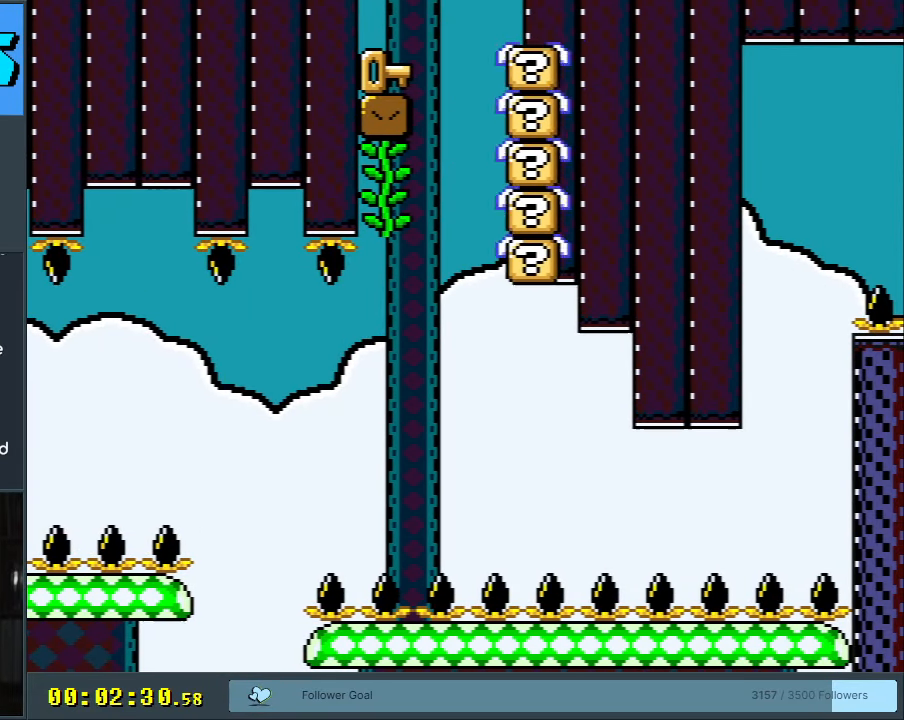
{"buttons": ["Y"], "events": [[50, "DPAD_LEFT", "down"], [133, "DPAD_LEFT", "up"], [317, "DPAD_RIGHT", "down"], [400, "DPAD_RIGHT", "up"]]}
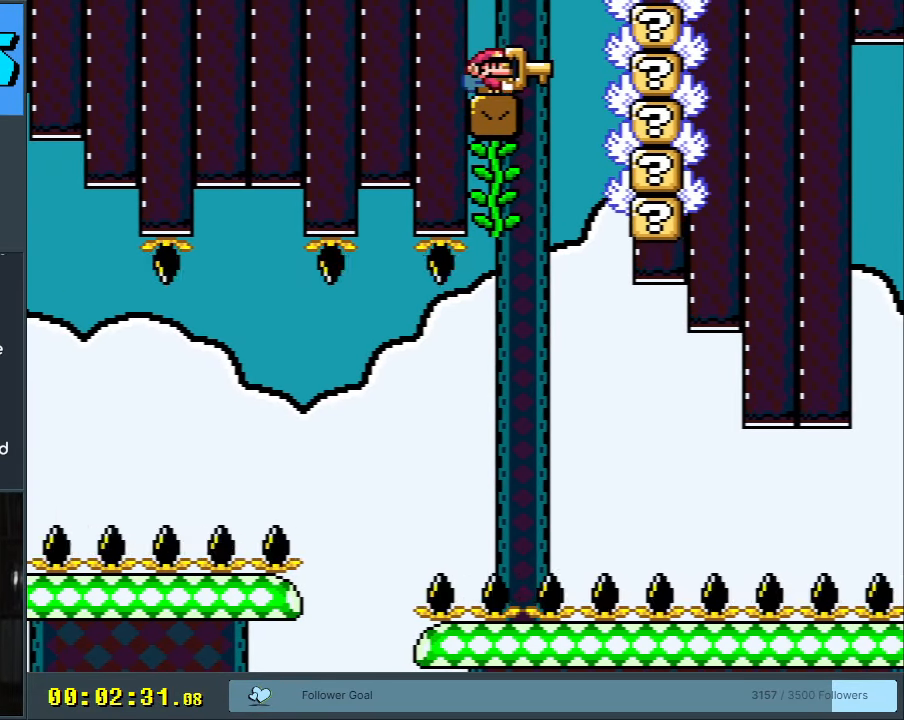
{"buttons": ["Y"], "events": []}
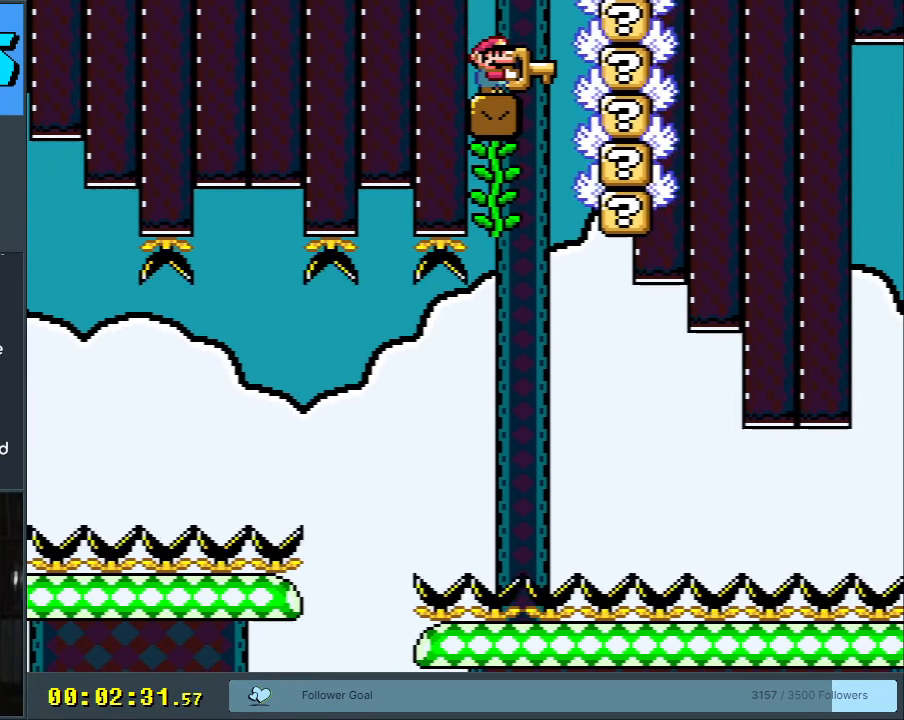
{"buttons": ["B", "Y"], "events": [[183, "B", "down"], [250, "DPAD_RIGHT", "down"], [283, "B", "up"], [417, "DPAD_RIGHT", "up"], [450, "B", "down"]]}
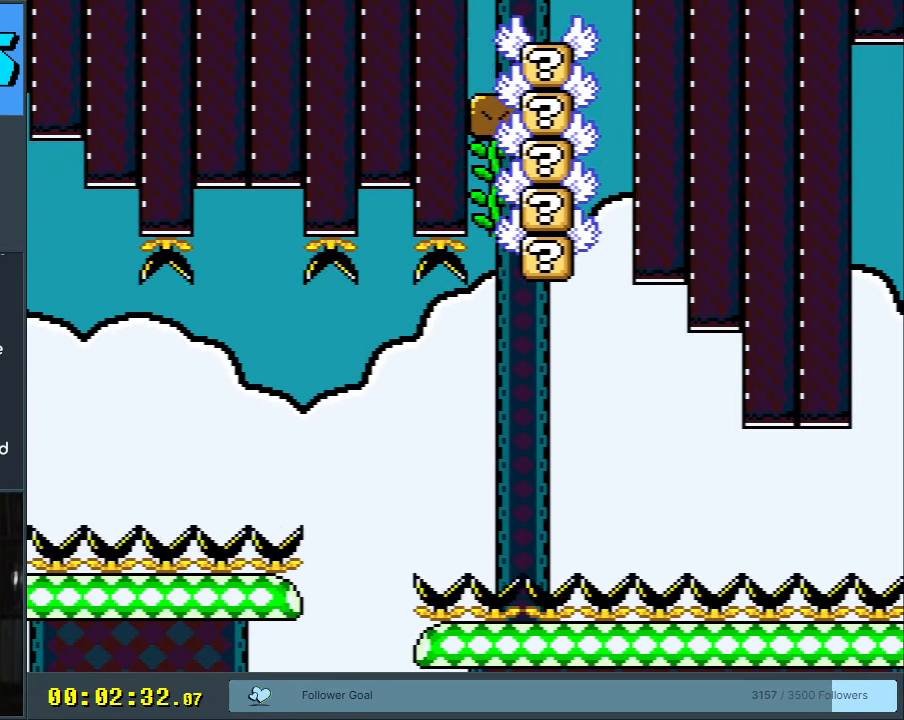
{"buttons": ["B", "Y", "DPAD_RIGHT"], "events": [[117, "DPAD_LEFT", "down"], [367, "DPAD_LEFT", "up"], [417, "DPAD_RIGHT", "down"]]}